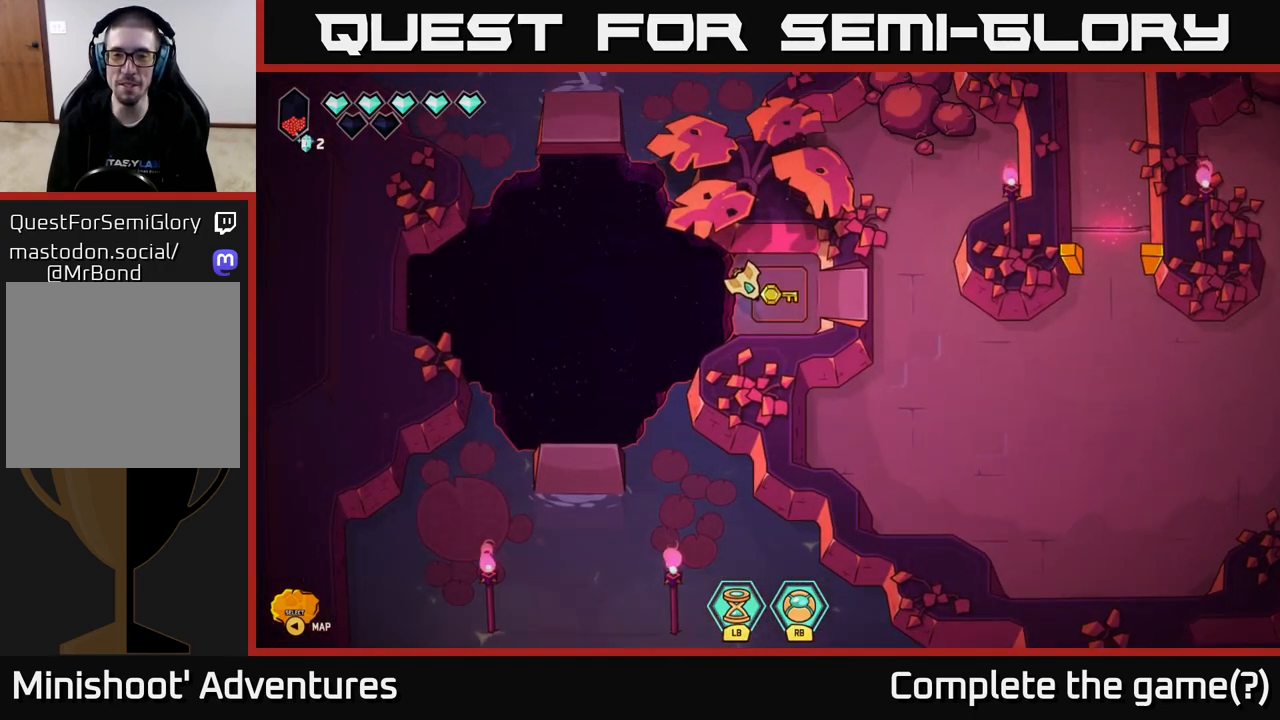
Gameplay with a controller (Xbox layout); each line is a JSON object with the inputs held at the frame after it. "events" lists button and stick changes between this image and that frame as [ms after this image, input, new state], when the widget could be followed in between.
{"buttons": [], "left_stick": "right", "right_stick": "center", "events": [[150, "left_stick", "center"], [333, "left_stick", "right"]]}
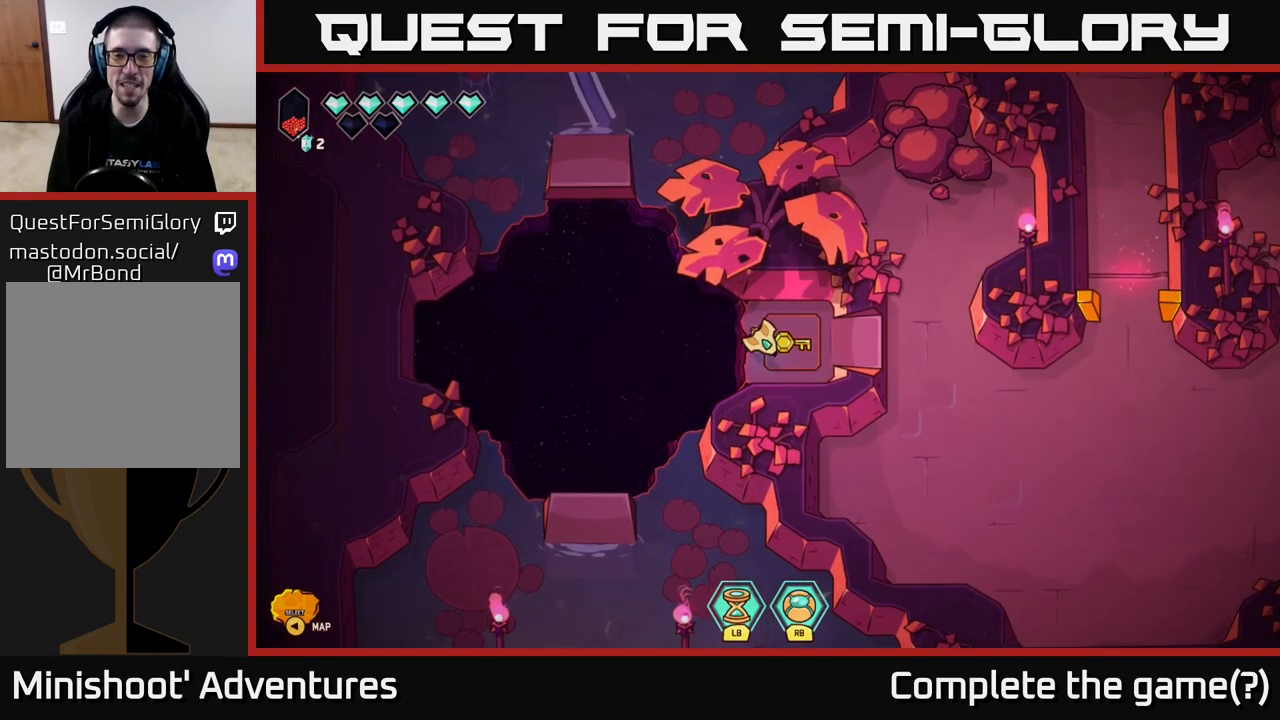
{"buttons": [], "left_stick": "right", "right_stick": "center", "events": []}
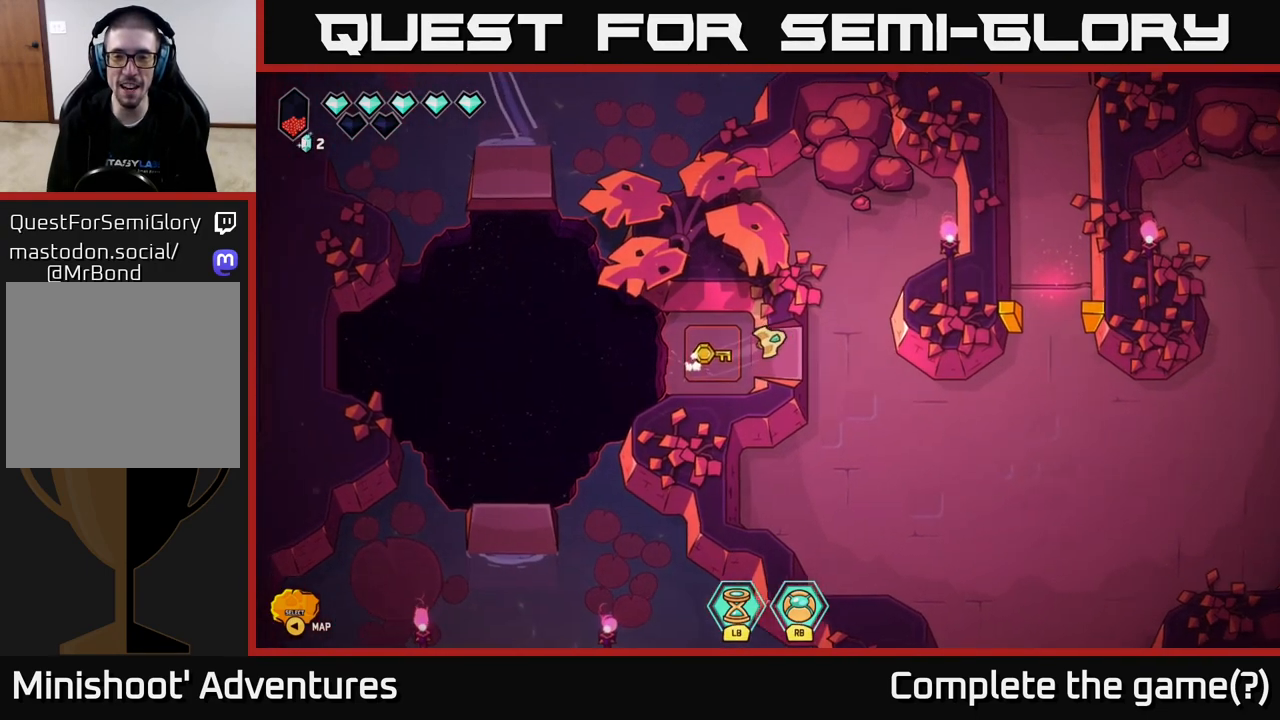
{"buttons": [], "left_stick": "down", "right_stick": "center", "events": [[67, "left_stick", "down-right"], [400, "left_stick", "down"]]}
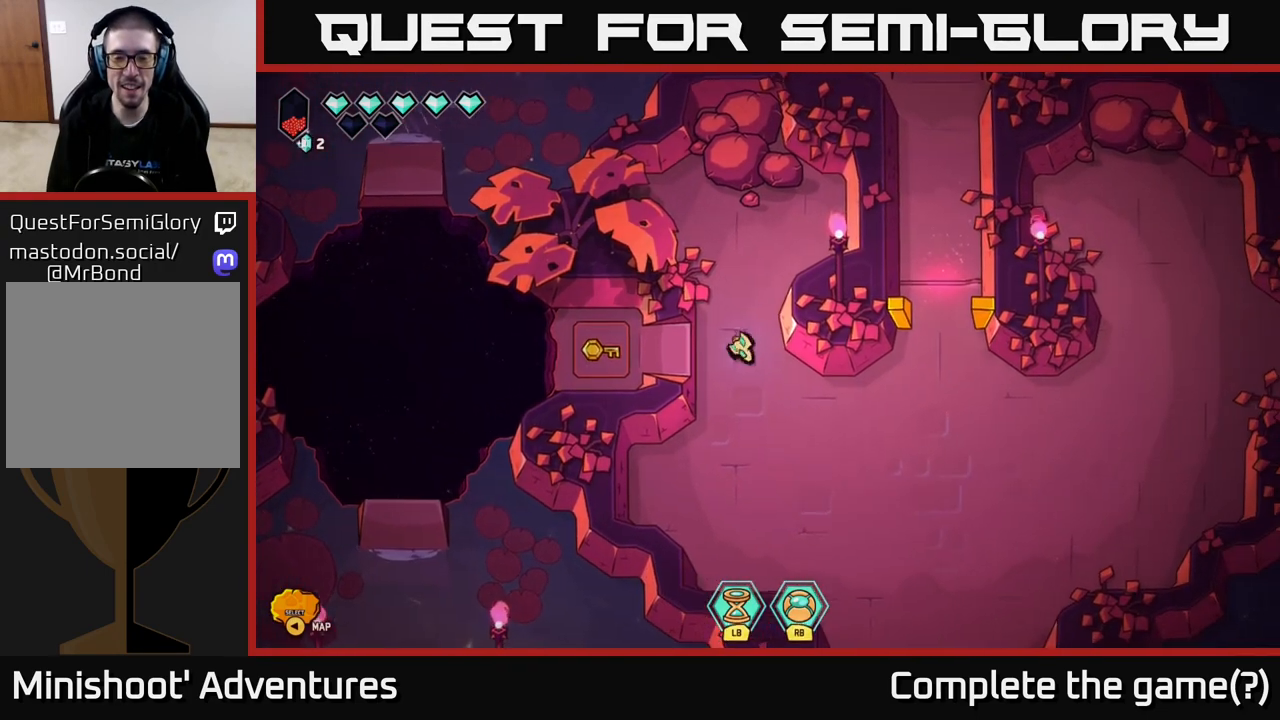
{"buttons": ["L2"], "left_stick": "down-right", "right_stick": "center", "events": [[33, "L2", "down"], [33, "left_stick", "down-right"]]}
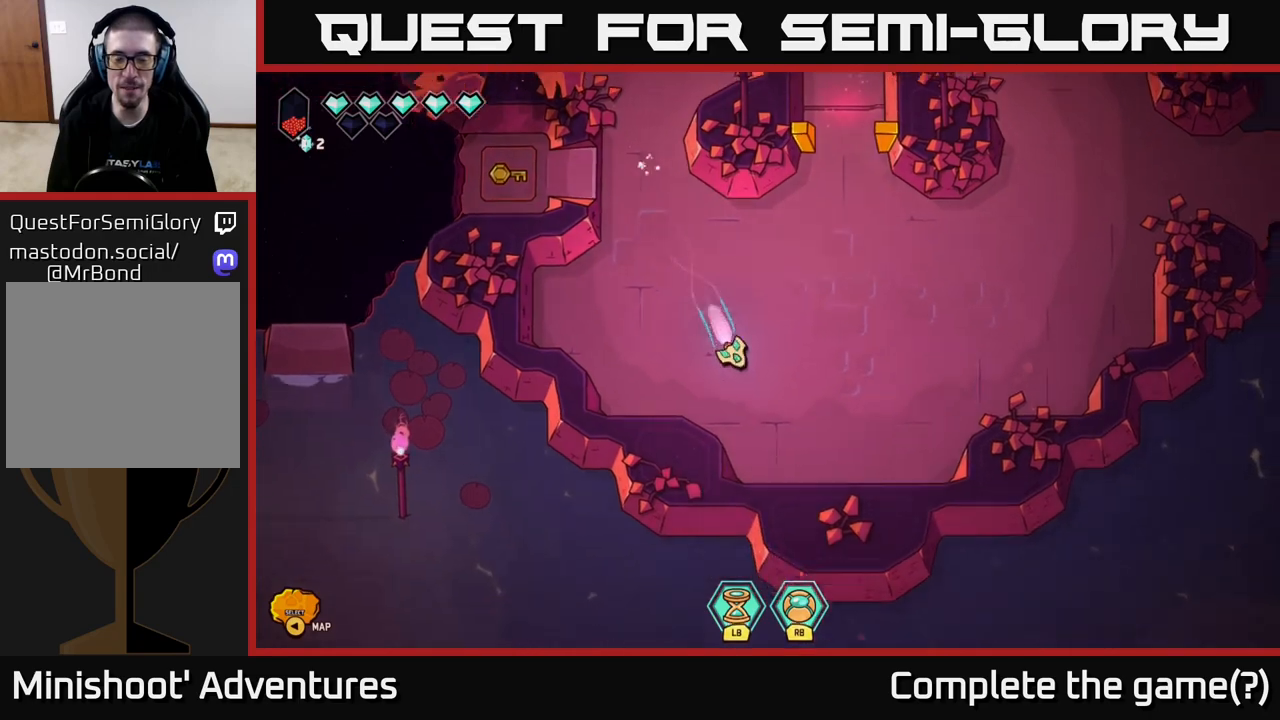
{"buttons": ["L2"], "left_stick": "up-right", "right_stick": "center", "events": [[183, "L2", "up"], [233, "left_stick", "up-right"], [400, "L2", "down"]]}
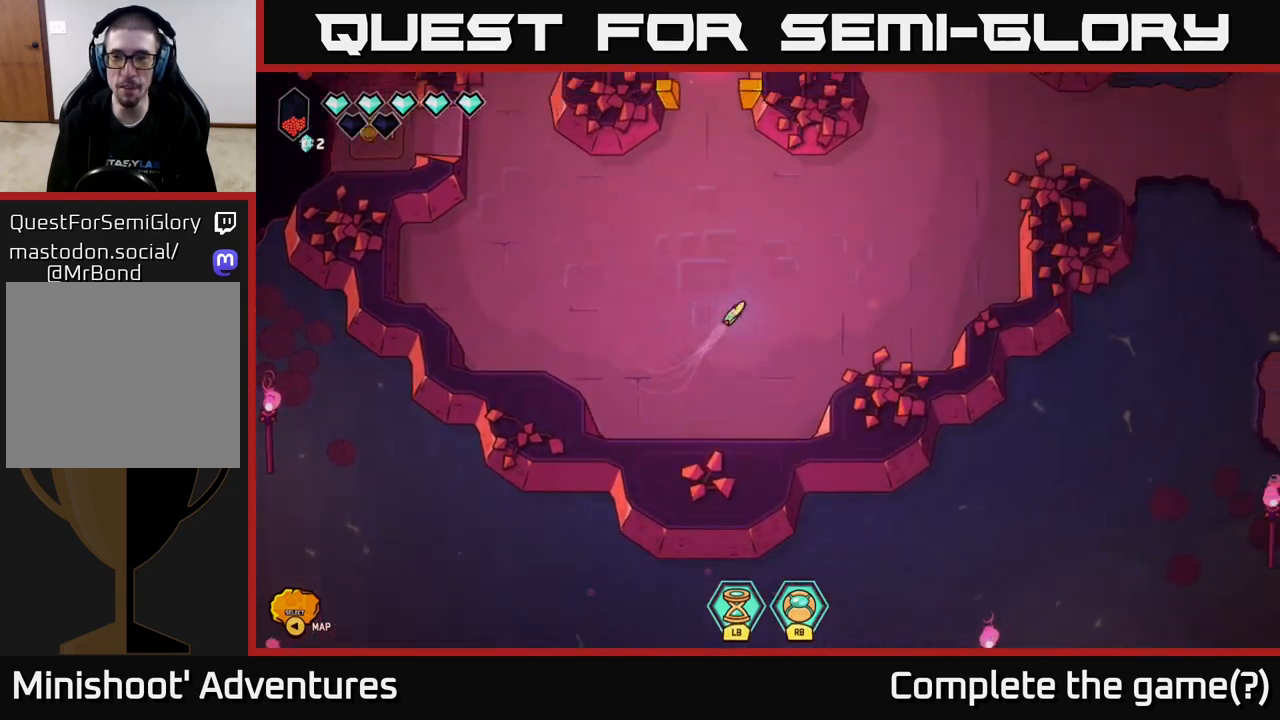
{"buttons": ["L2"], "left_stick": "right", "right_stick": "center", "events": [[433, "left_stick", "right"]]}
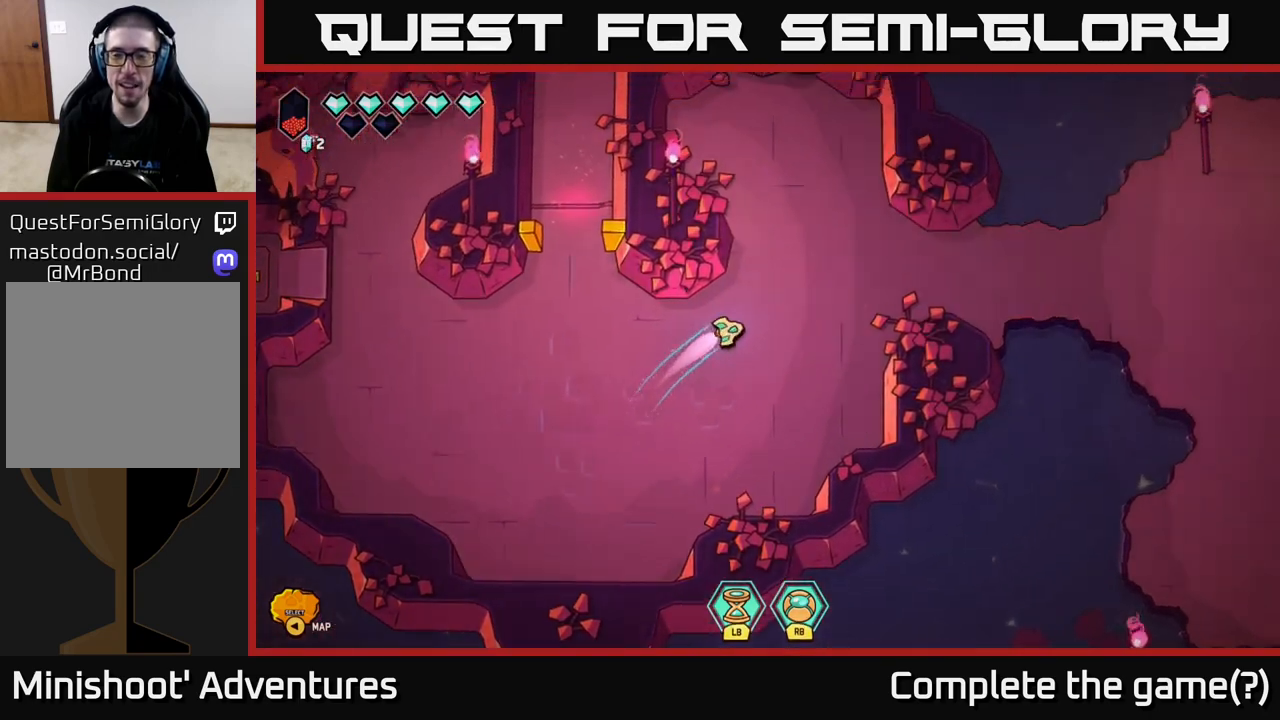
{"buttons": ["L2"], "left_stick": "down-right", "right_stick": "center", "events": [[333, "left_stick", "down-right"]]}
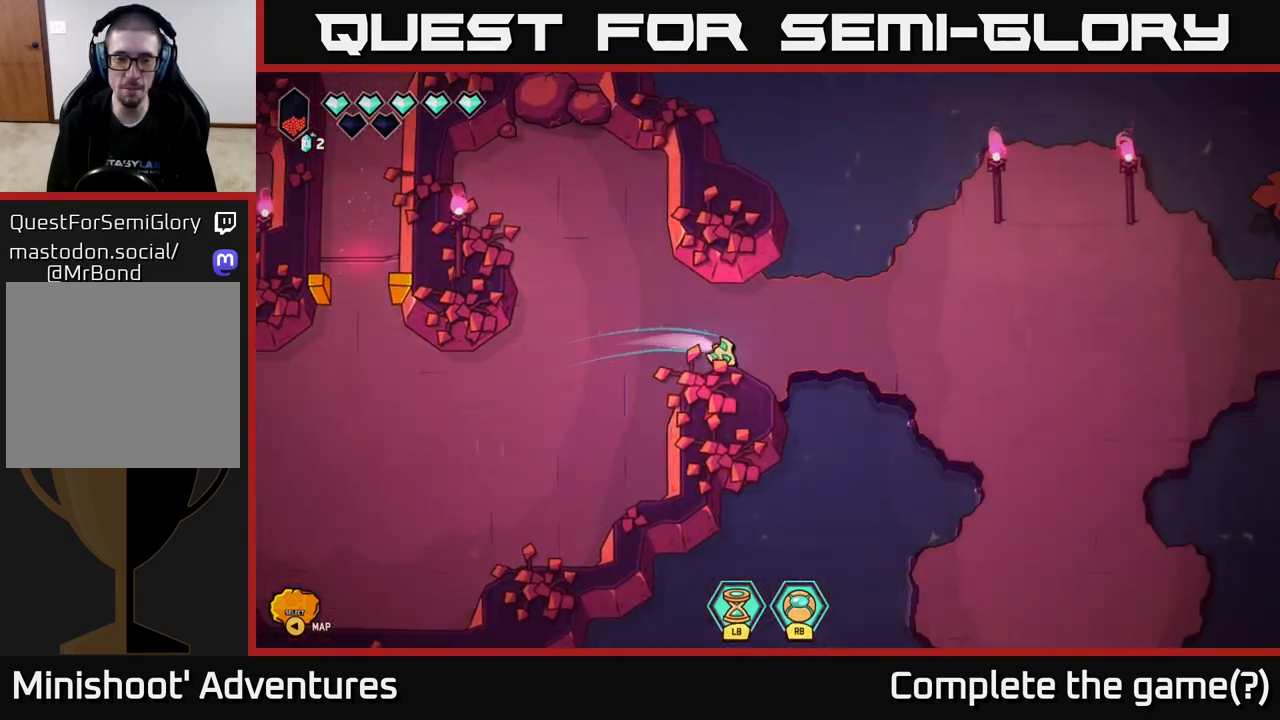
{"buttons": ["L2"], "left_stick": "down", "right_stick": "center", "events": [[133, "left_stick", "down"]]}
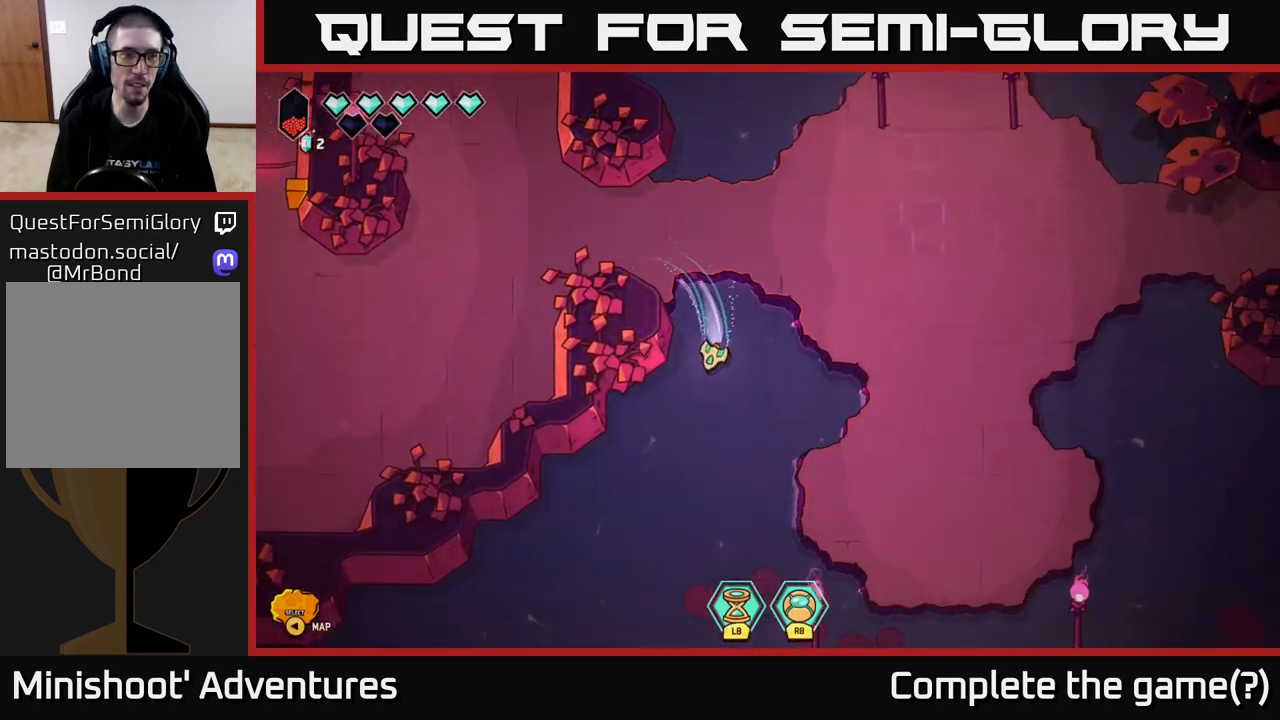
{"buttons": ["L2"], "left_stick": "left", "right_stick": "center", "events": [[33, "L2", "up"], [33, "left_stick", "down-left"], [133, "L2", "down"], [450, "left_stick", "left"]]}
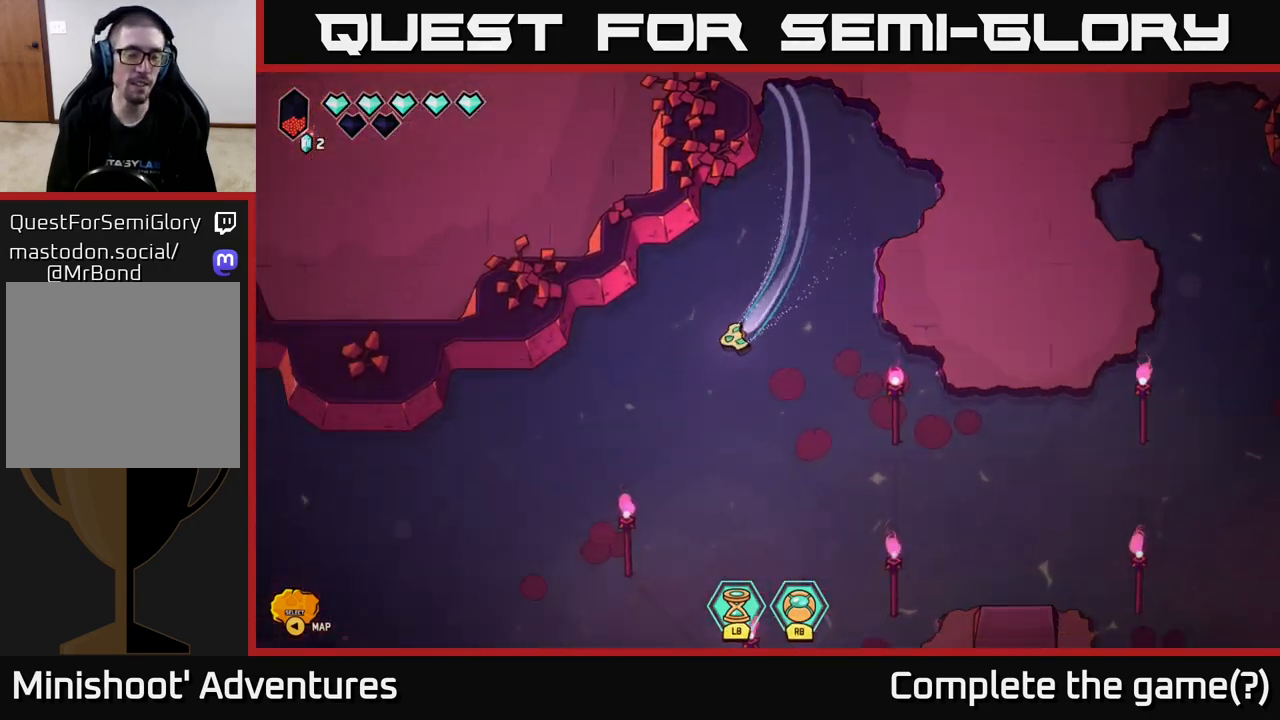
{"buttons": ["L2"], "left_stick": "down-left", "right_stick": "center", "events": [[483, "left_stick", "down-left"]]}
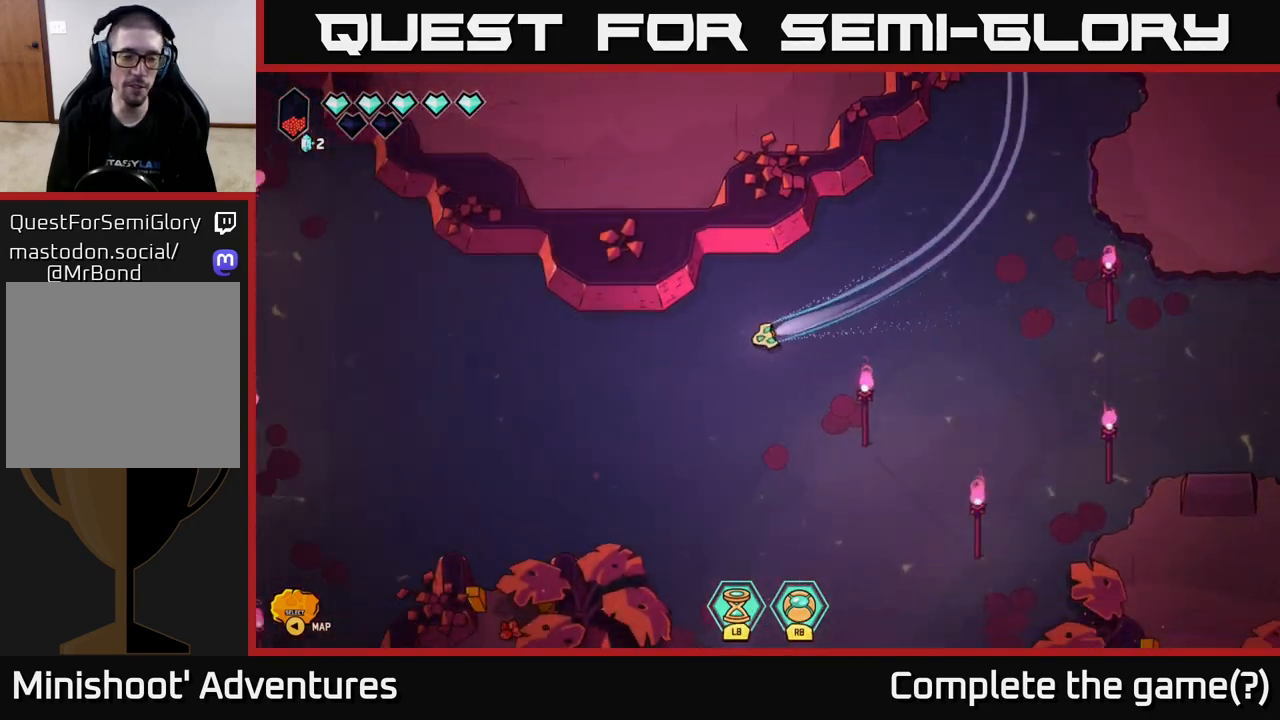
{"buttons": [], "left_stick": "down-right", "right_stick": "down", "events": [[350, "L2", "up"], [350, "right_stick", "down"], [383, "left_stick", "down-right"]]}
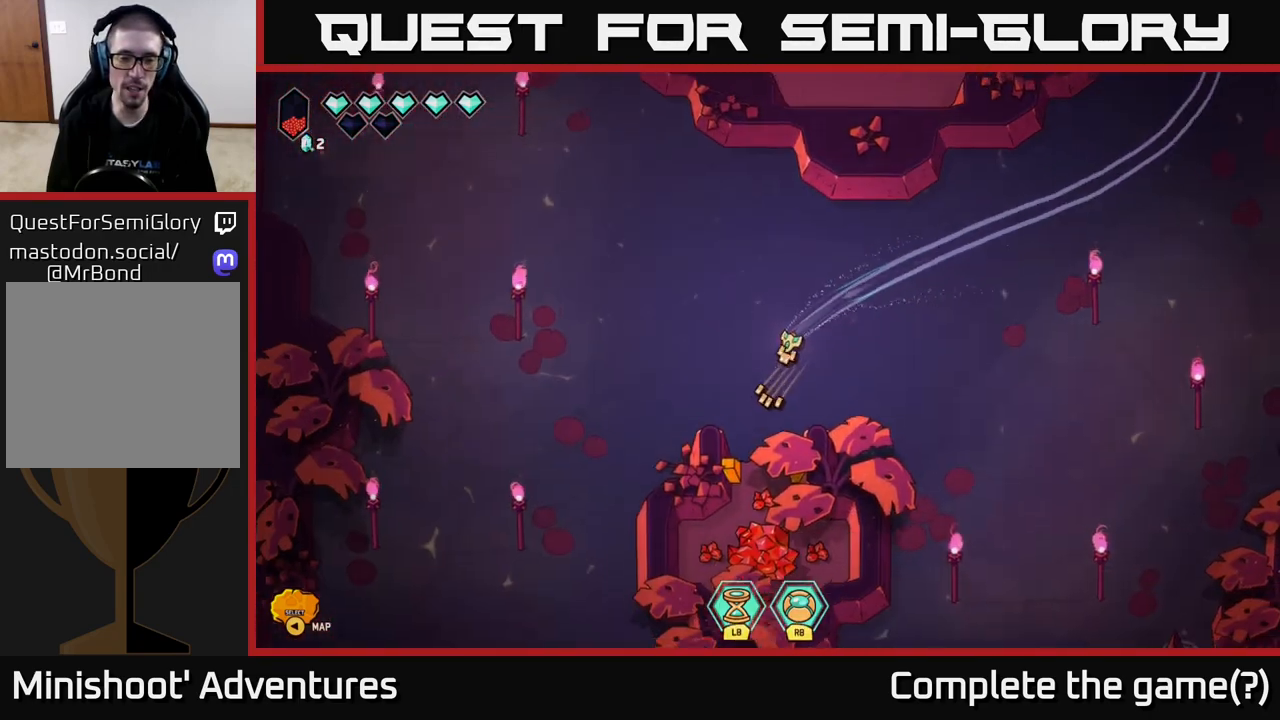
{"buttons": [], "left_stick": "down-right", "right_stick": "down", "events": []}
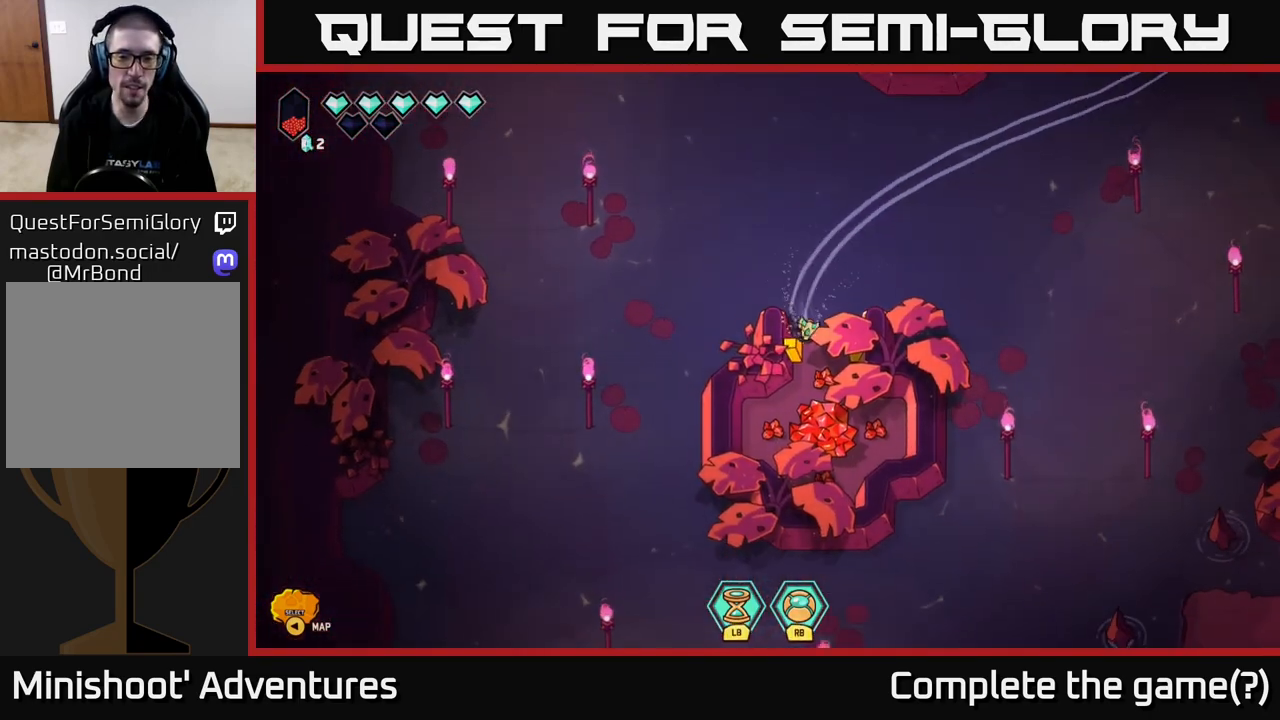
{"buttons": [], "left_stick": "down-left", "right_stick": "down", "events": [[233, "left_stick", "down-left"]]}
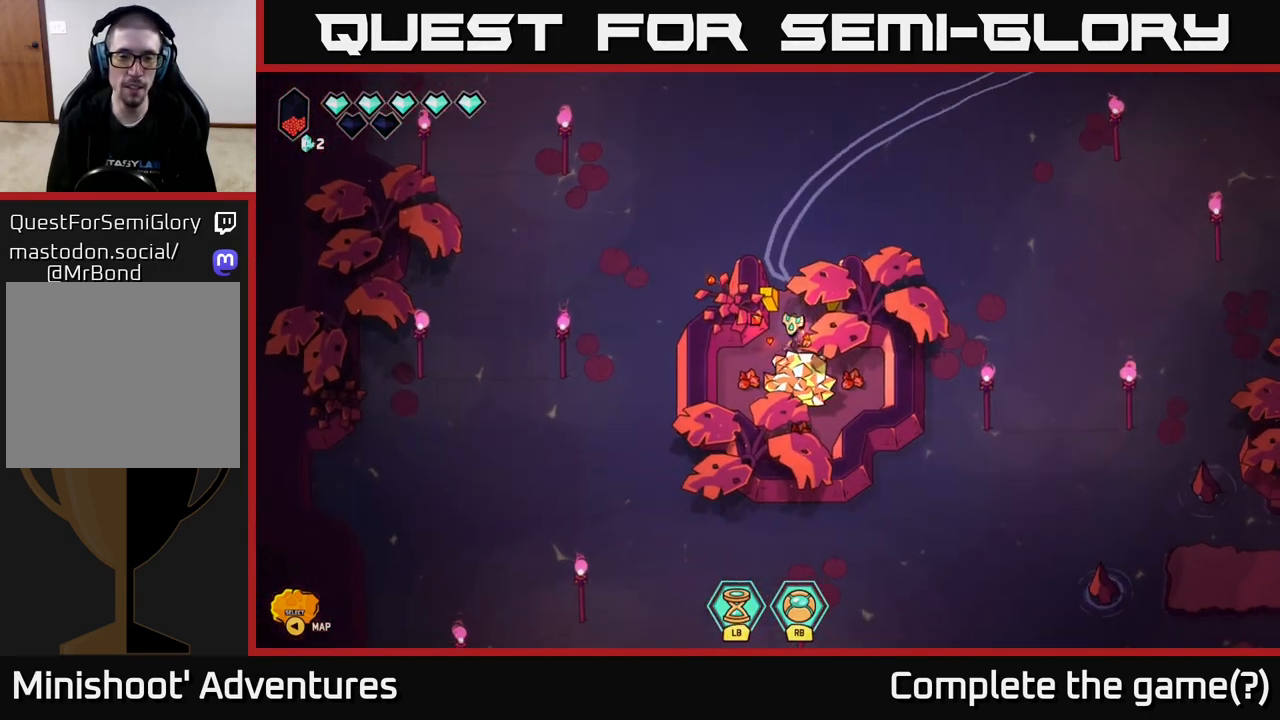
{"buttons": [], "left_stick": "down-left", "right_stick": "right", "events": [[333, "right_stick", "right"]]}
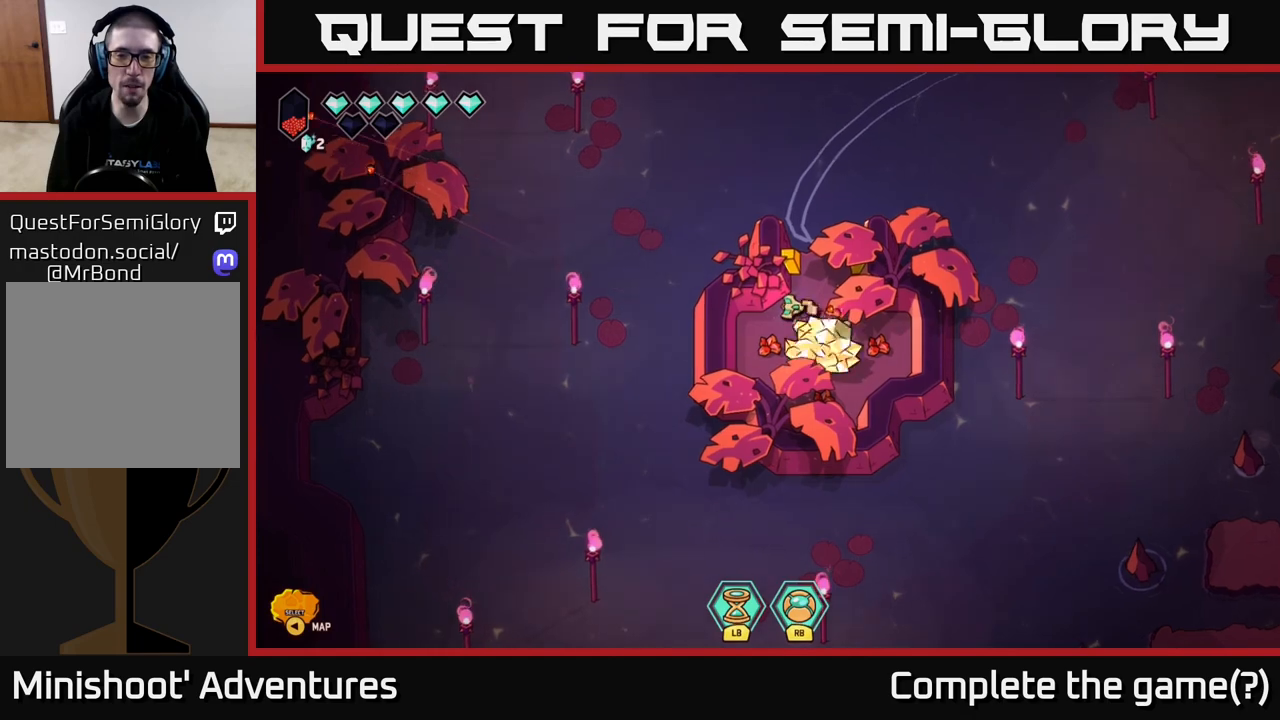
{"buttons": [], "left_stick": "down", "right_stick": "down", "events": [[267, "right_stick", "down-right"], [317, "left_stick", "down"], [483, "right_stick", "down"]]}
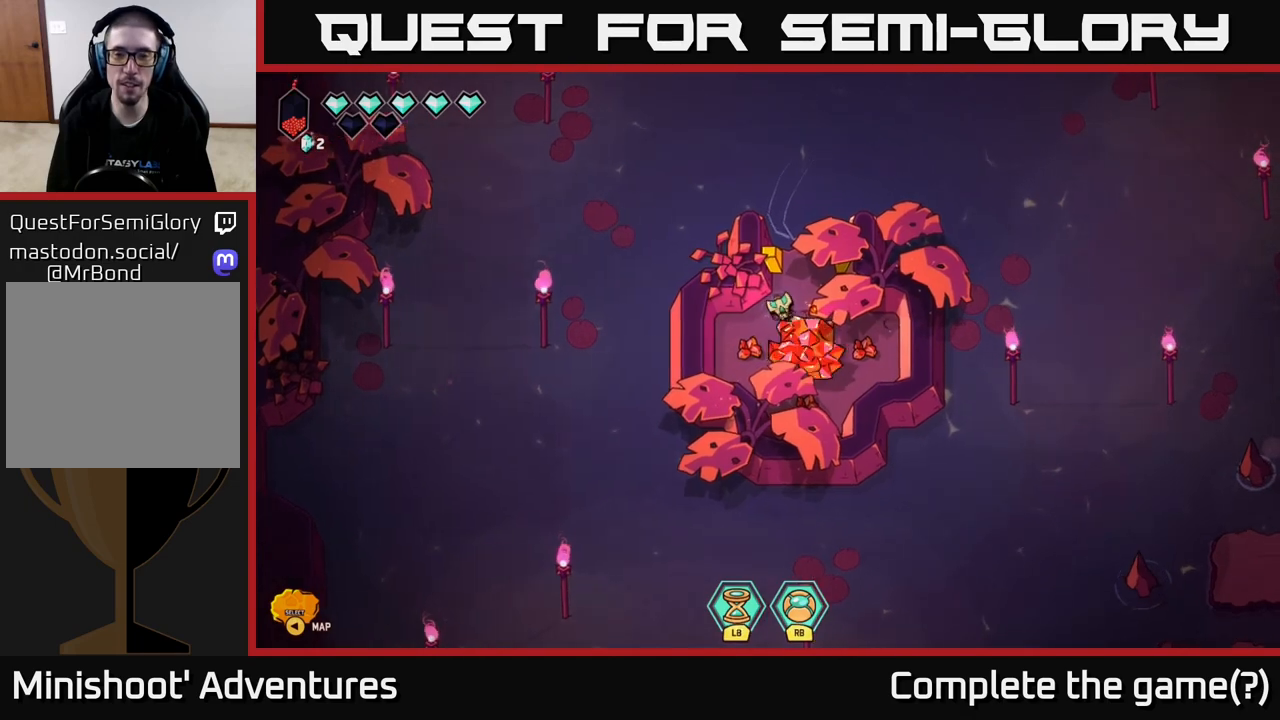
{"buttons": [], "left_stick": "center", "right_stick": "down", "events": [[133, "left_stick", "center"], [317, "left_stick", "down"], [433, "left_stick", "center"]]}
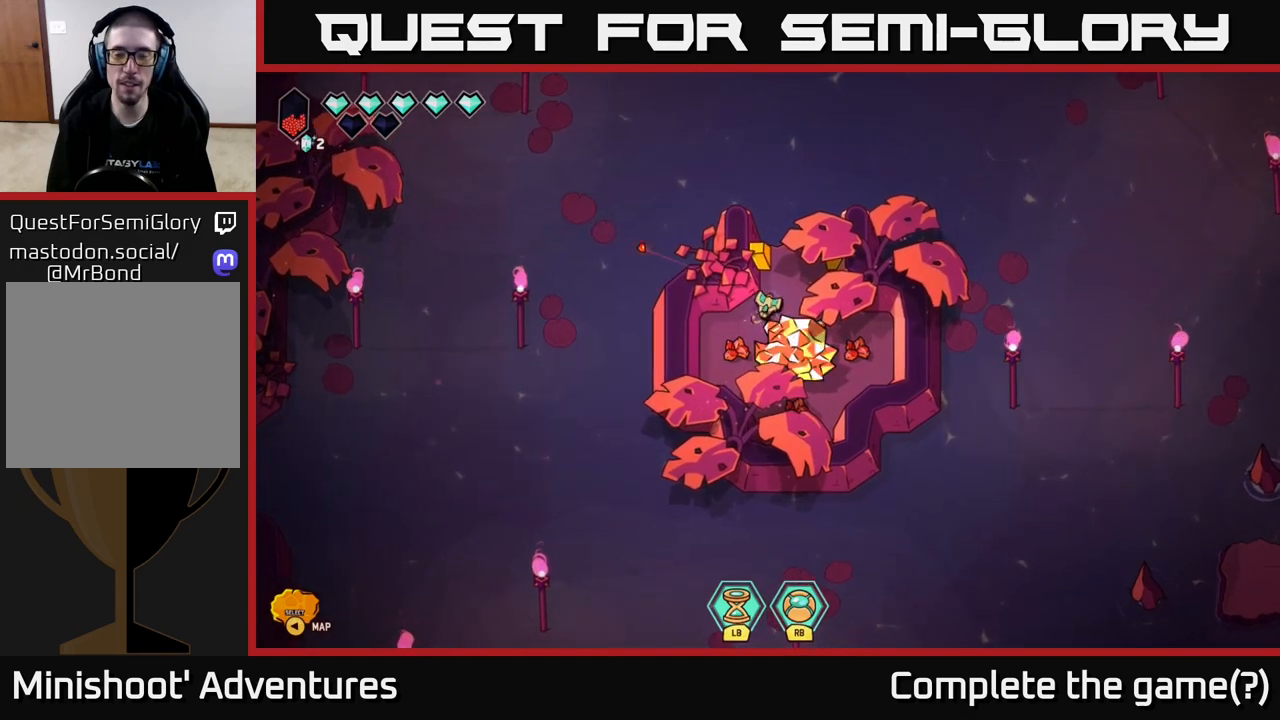
{"buttons": [], "left_stick": "down-right", "right_stick": "down", "events": [[33, "right_stick", "down-left"], [400, "left_stick", "down"], [450, "right_stick", "down"], [467, "left_stick", "down-right"]]}
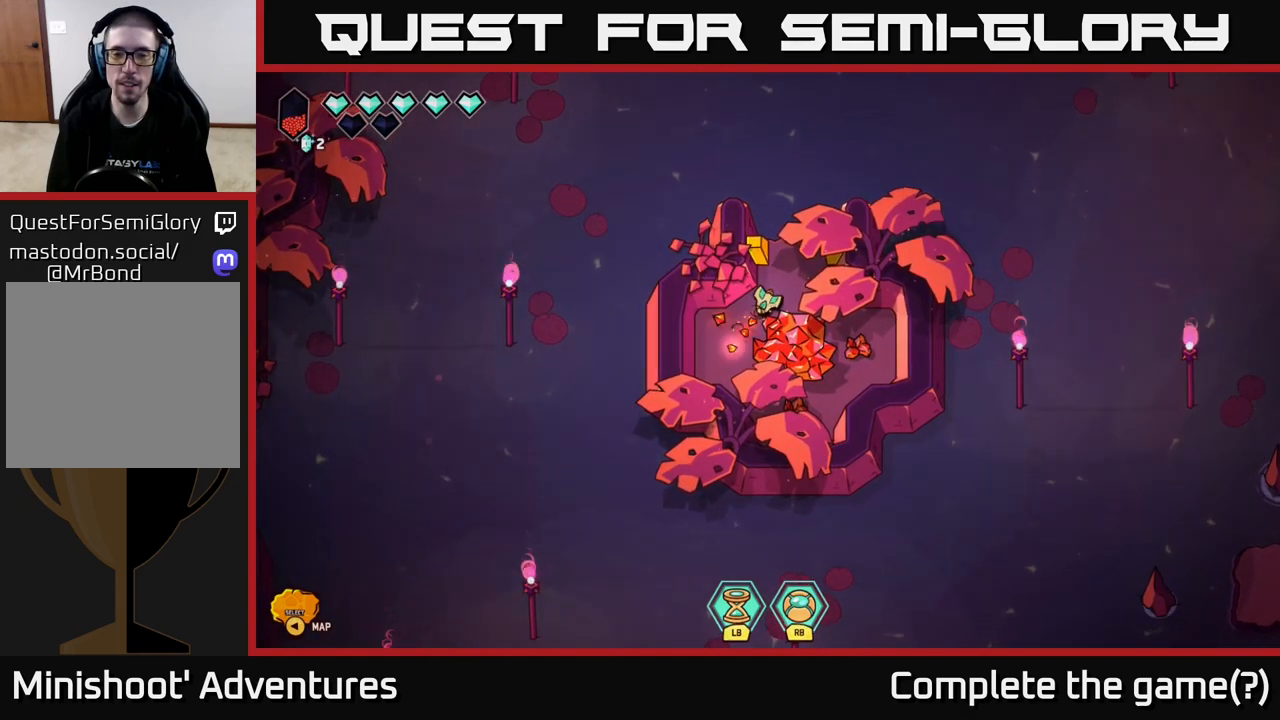
{"buttons": [], "left_stick": "center", "right_stick": "down", "events": [[267, "left_stick", "center"]]}
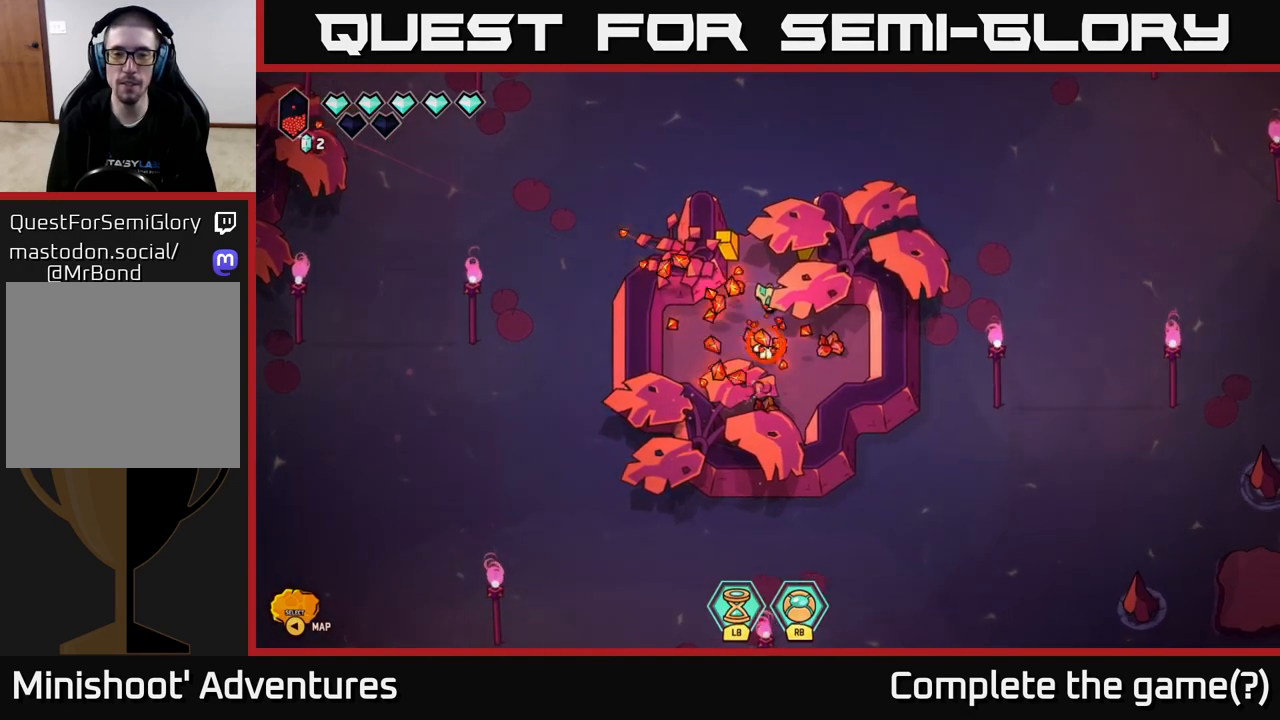
{"buttons": [], "left_stick": "center", "right_stick": "right", "events": [[167, "left_stick", "down"], [233, "right_stick", "down-right"], [383, "right_stick", "right"], [500, "left_stick", "center"]]}
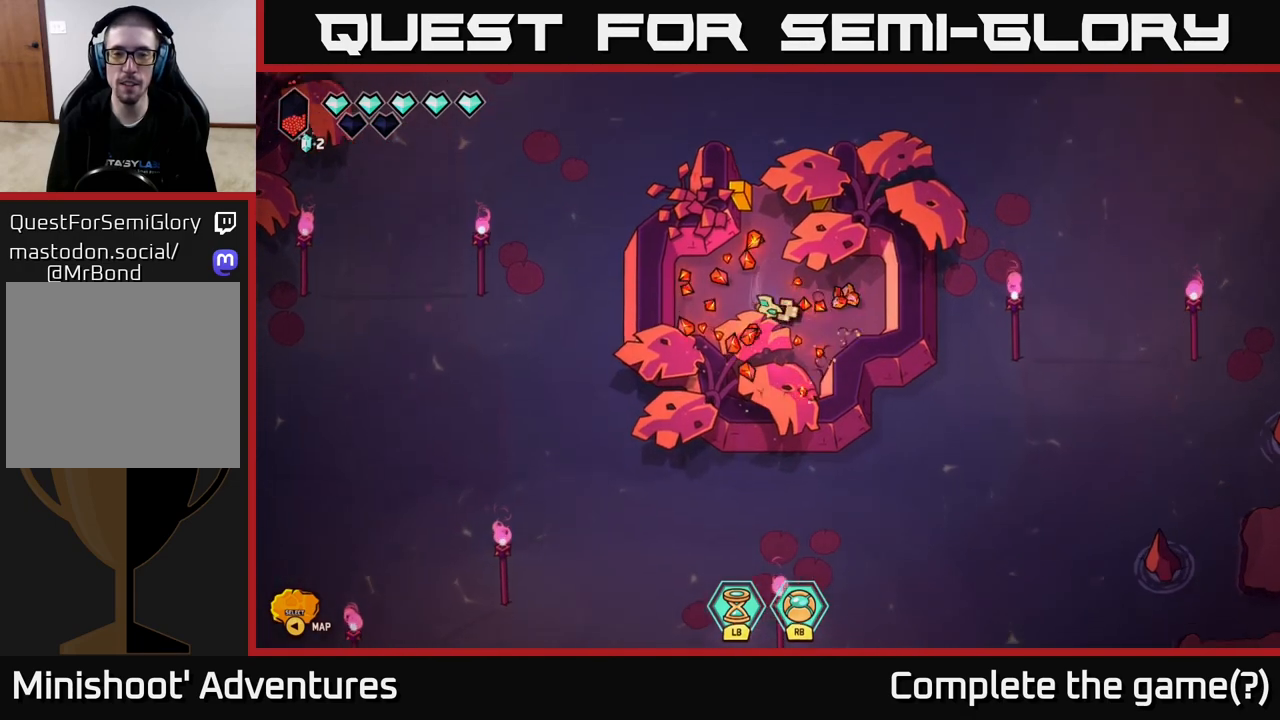
{"buttons": [], "left_stick": "down", "right_stick": "up-right", "events": [[250, "left_stick", "down"], [283, "right_stick", "up-right"]]}
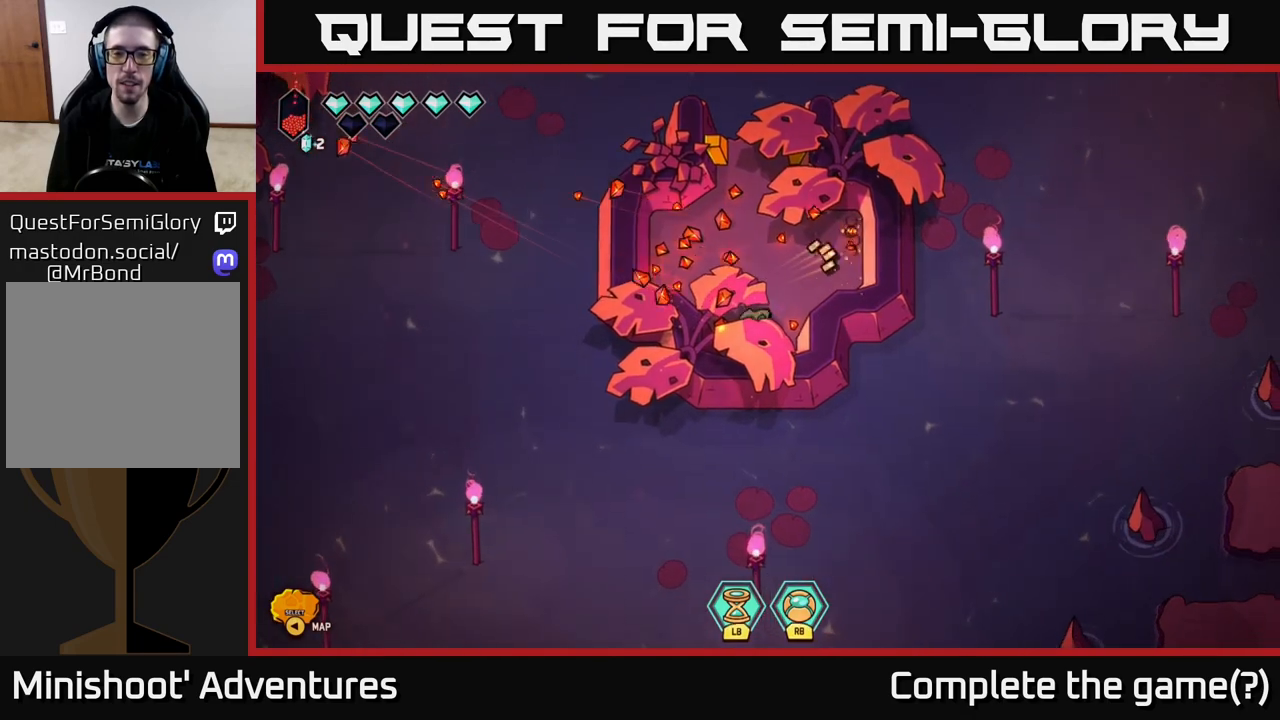
{"buttons": [], "left_stick": "up-left", "right_stick": "up-left", "events": [[383, "right_stick", "up-left"], [433, "left_stick", "up-left"]]}
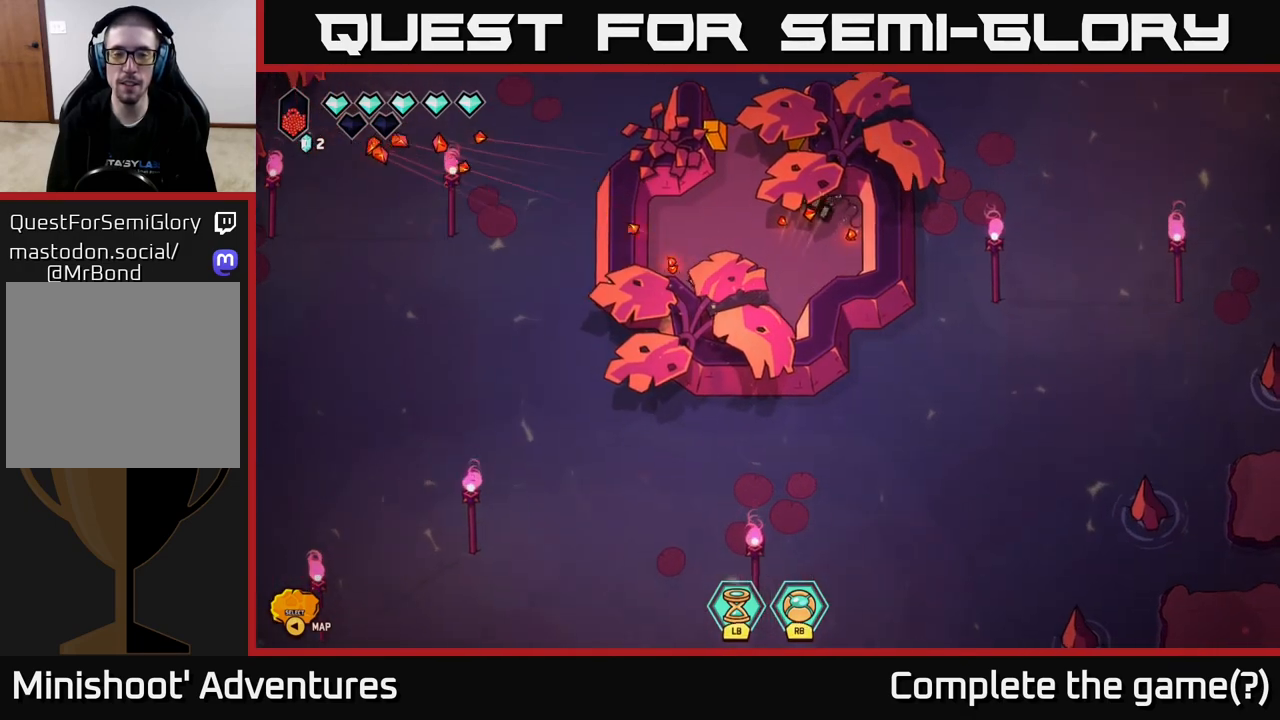
{"buttons": [], "left_stick": "right", "right_stick": "center", "events": [[17, "right_stick", "center"], [183, "left_stick", "up"], [350, "left_stick", "right"]]}
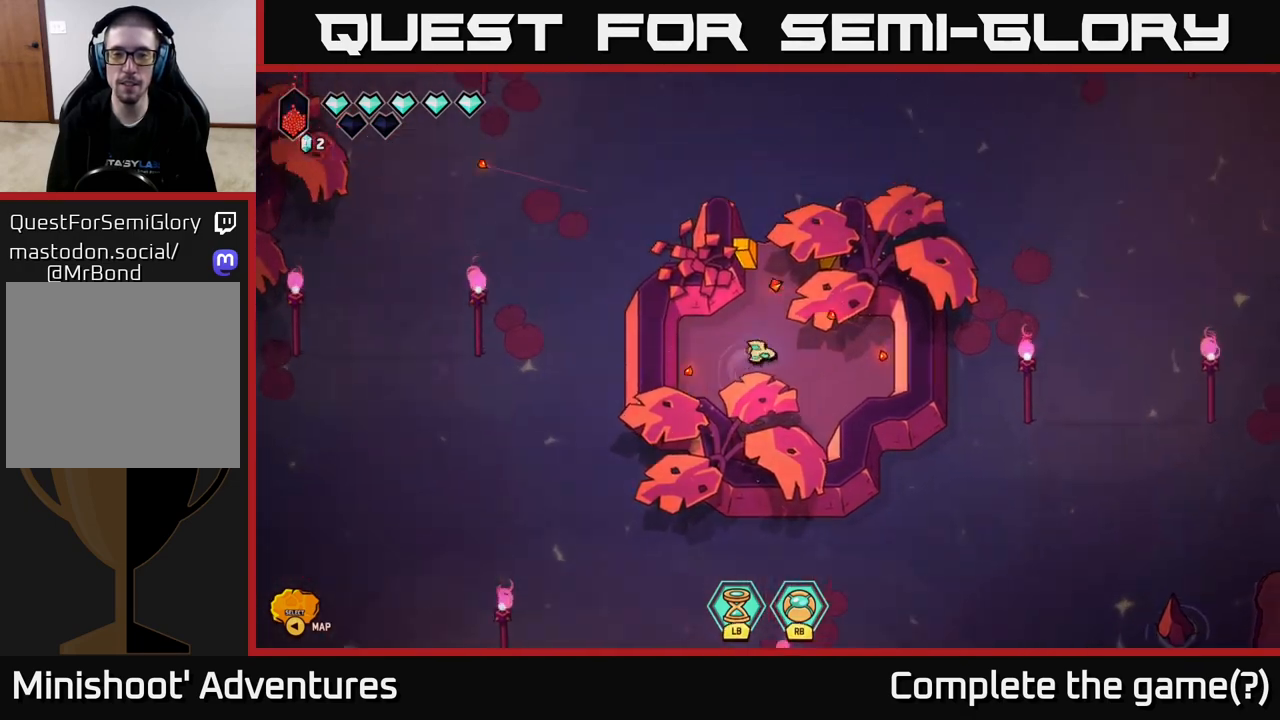
{"buttons": [], "left_stick": "left", "right_stick": "center", "events": [[450, "left_stick", "up"], [500, "left_stick", "left"]]}
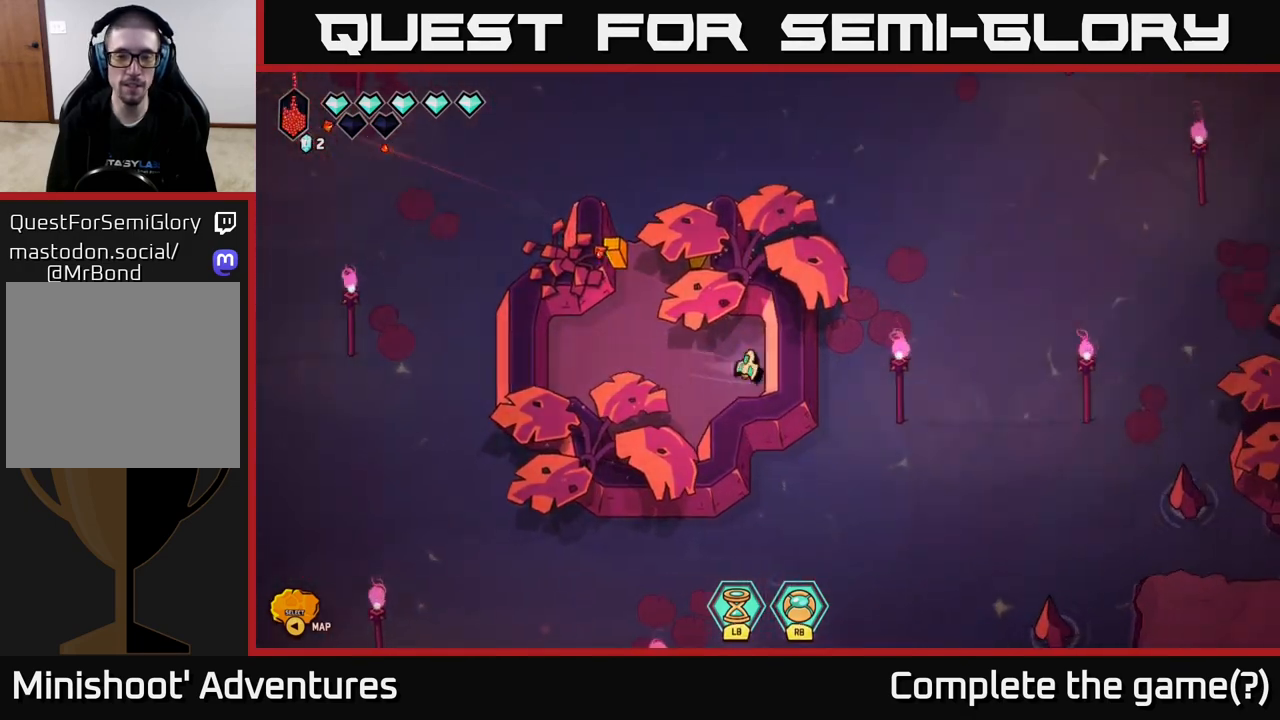
{"buttons": ["L2"], "left_stick": "up", "right_stick": "center", "events": [[150, "left_stick", "up-left"], [267, "left_stick", "up"], [367, "L2", "down"]]}
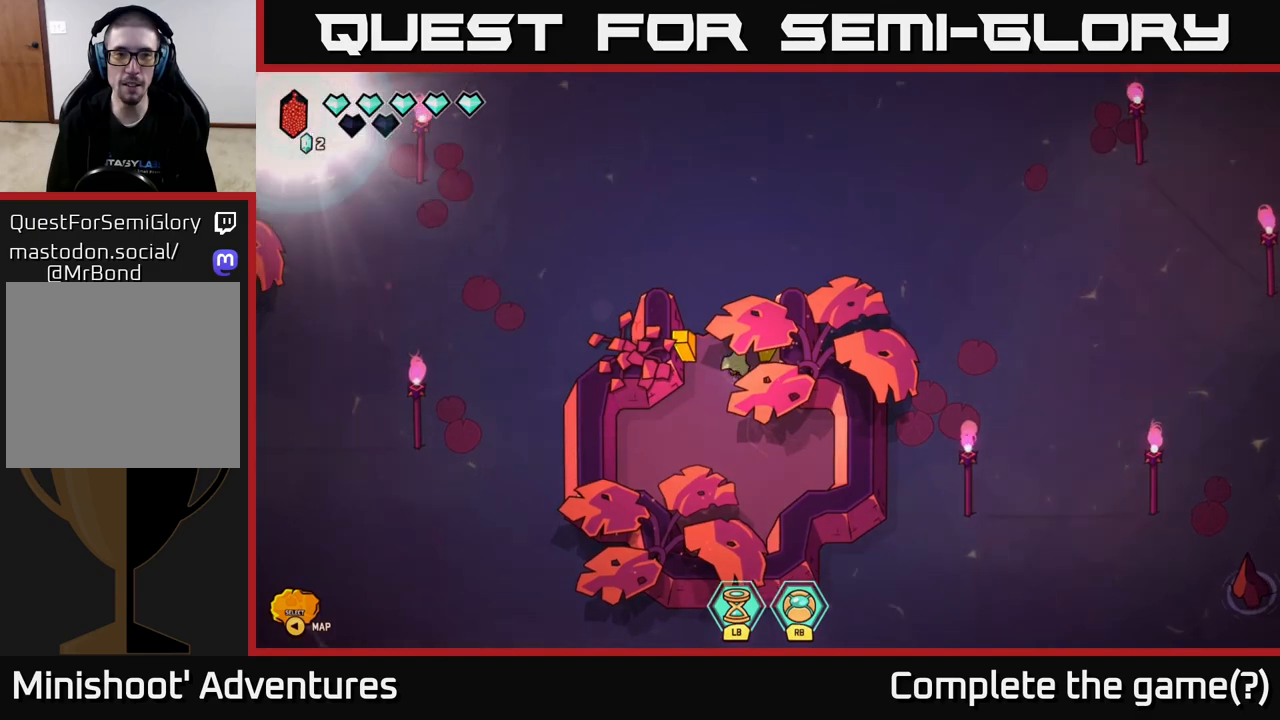
{"buttons": [], "left_stick": "left", "right_stick": "center", "events": [[133, "left_stick", "left"], [150, "L2", "up"], [333, "left_stick", "up-left"], [500, "left_stick", "left"]]}
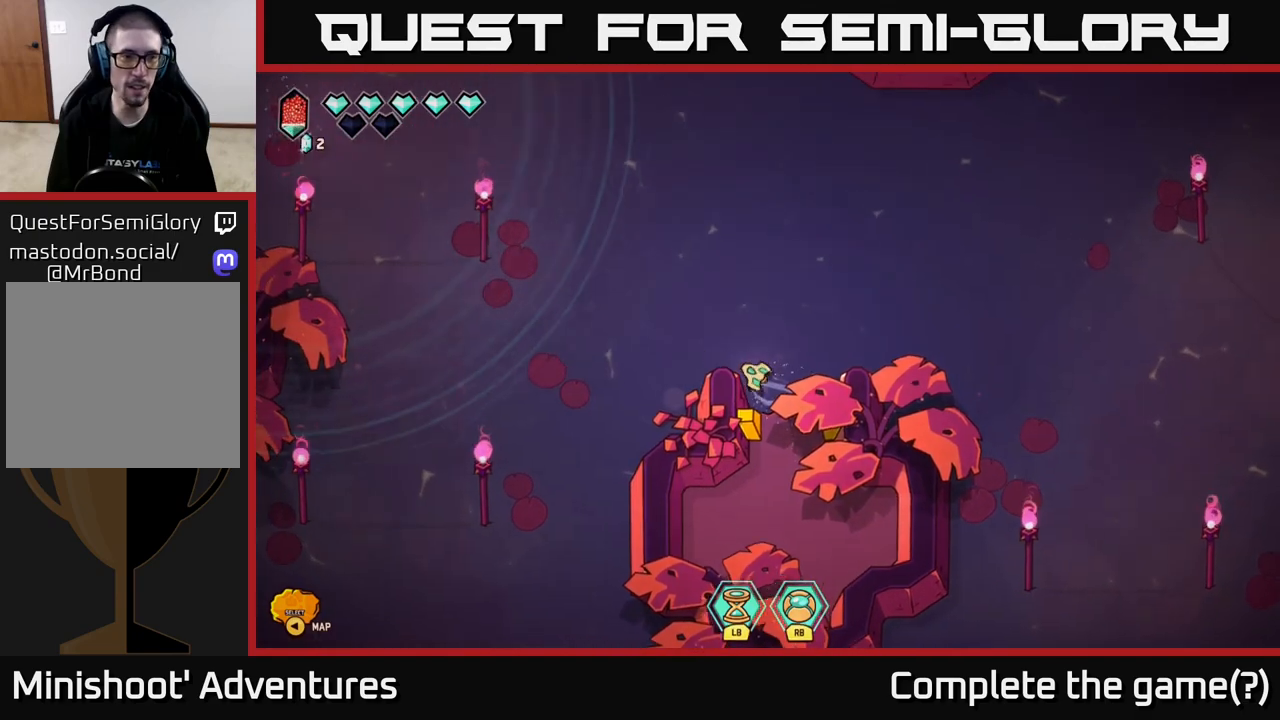
{"buttons": ["L2"], "left_stick": "down-left", "right_stick": "center", "events": [[133, "L2", "down"], [217, "L2", "up"], [317, "left_stick", "down-left"], [483, "L2", "down"]]}
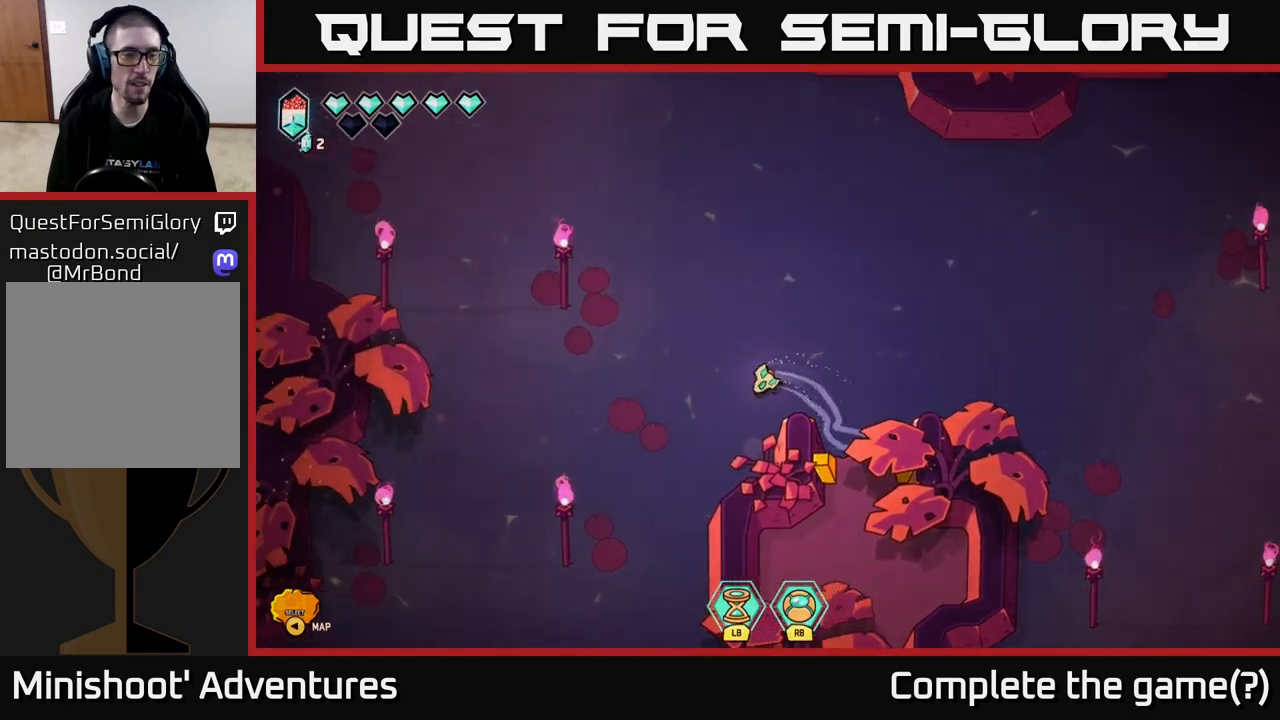
{"buttons": ["L2"], "left_stick": "down", "right_stick": "center", "events": [[33, "left_stick", "down"]]}